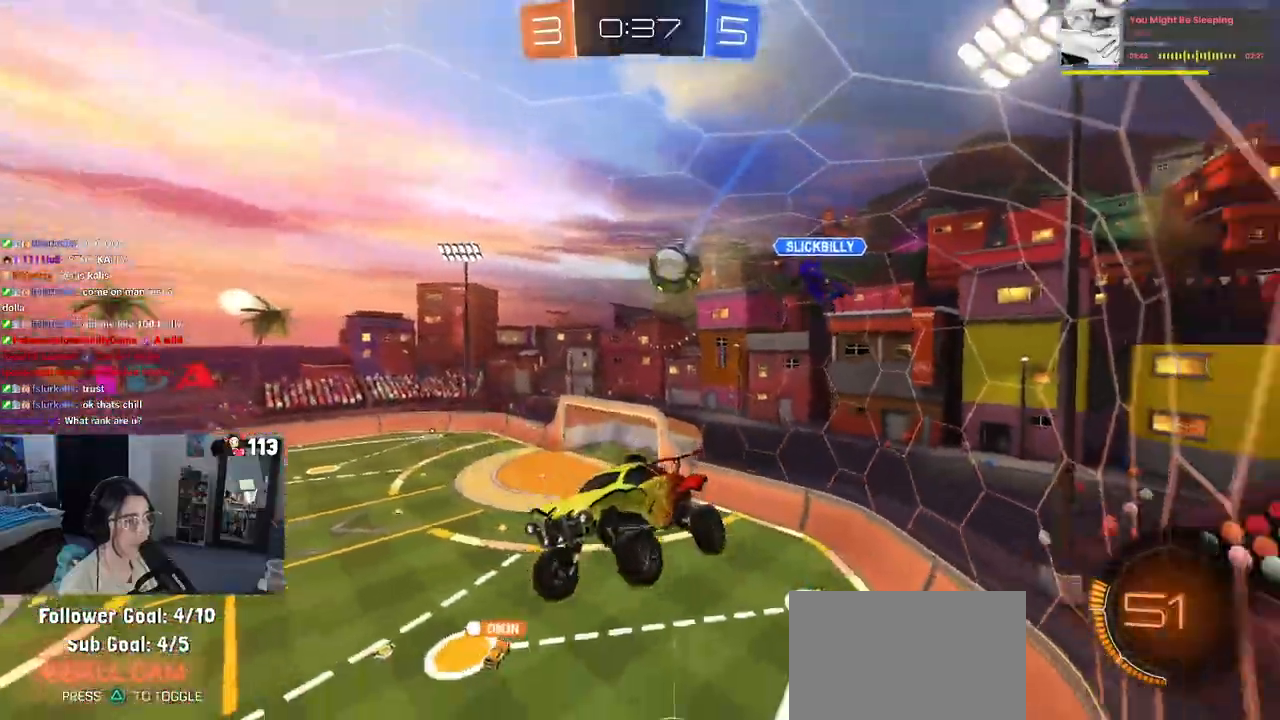
Gameplay with a controller (PlayStation layout); each line is a JSON object with the inputs held at the frame after it. "events" lists button and stick changes between this image and that frame as [ms after this image, input, new state], when the widget could be followed in between. Not read: R2.
{"buttons": [], "left_stick": "right", "right_stick": "center", "events": [[100, "SQUARE", "up"], [100, "left_stick", "center"], [483, "left_stick", "right"]]}
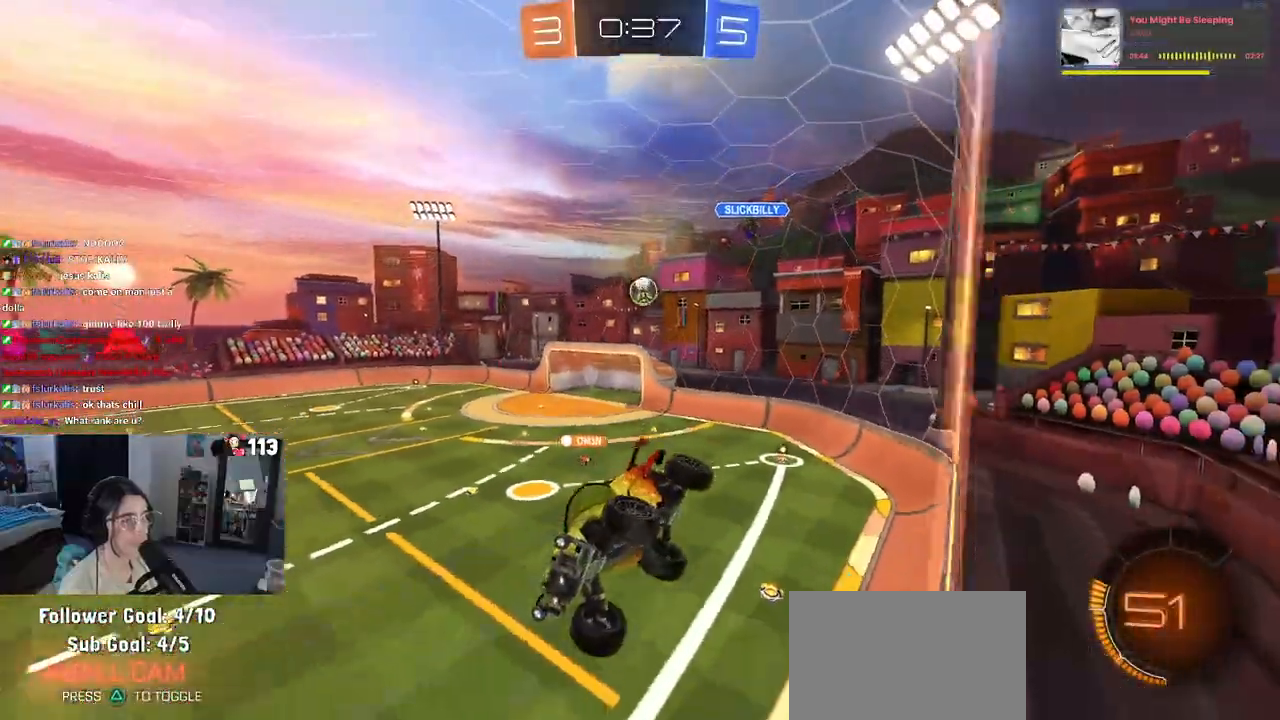
{"buttons": ["SQUARE"], "left_stick": "right", "right_stick": "center", "events": [[433, "SQUARE", "down"]]}
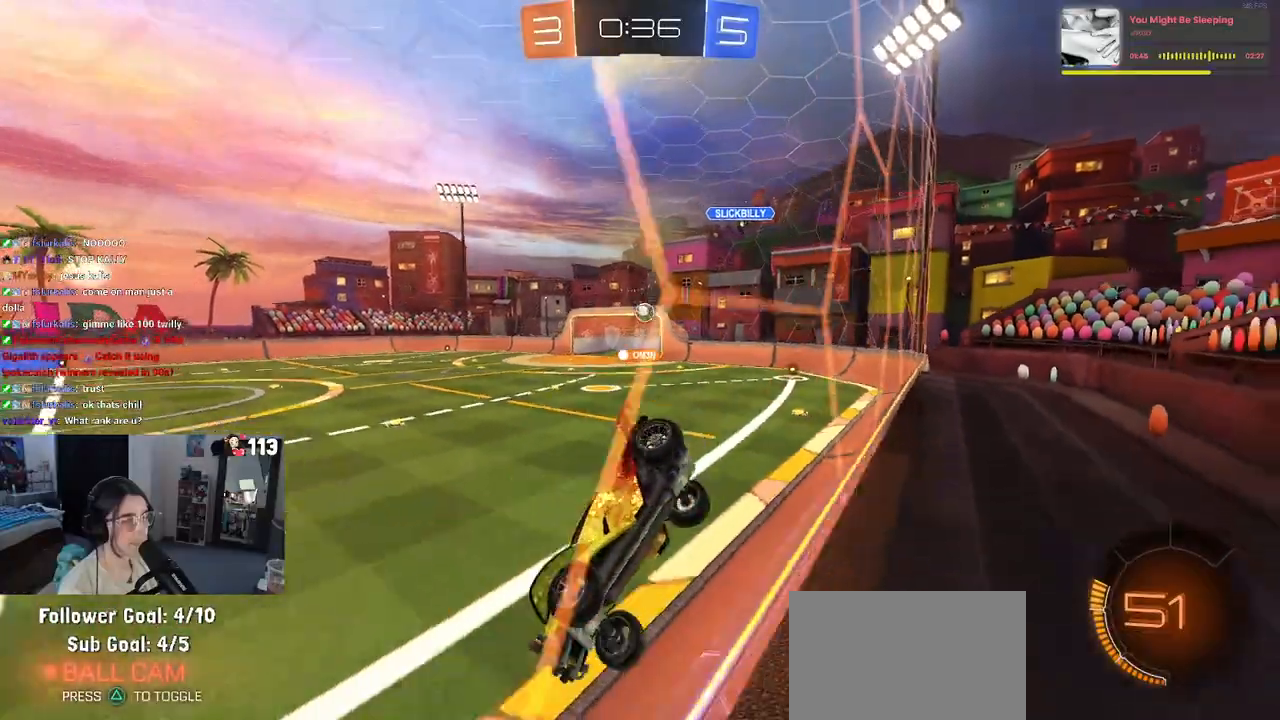
{"buttons": ["R1"], "left_stick": "right", "right_stick": "center", "events": [[33, "SQUARE", "up"], [250, "R1", "down"]]}
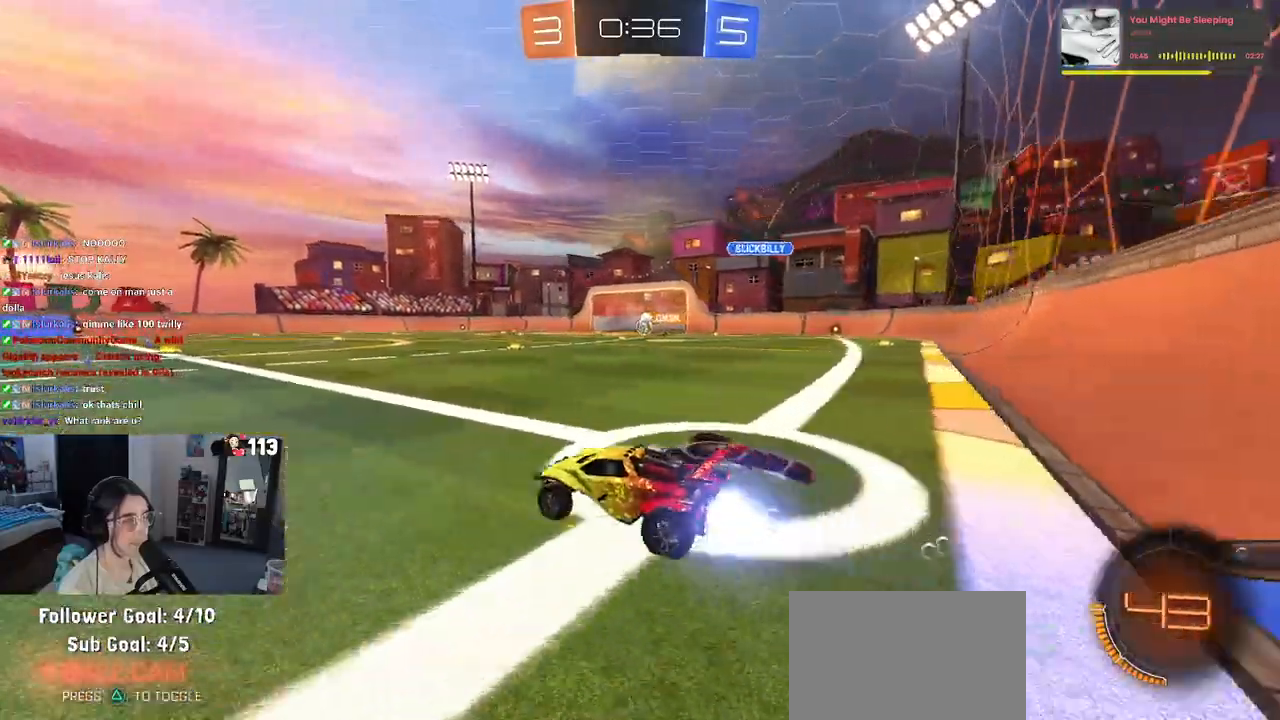
{"buttons": [], "left_stick": "center", "right_stick": "center", "events": [[267, "left_stick", "left"], [417, "left_stick", "center"], [467, "R1", "up"]]}
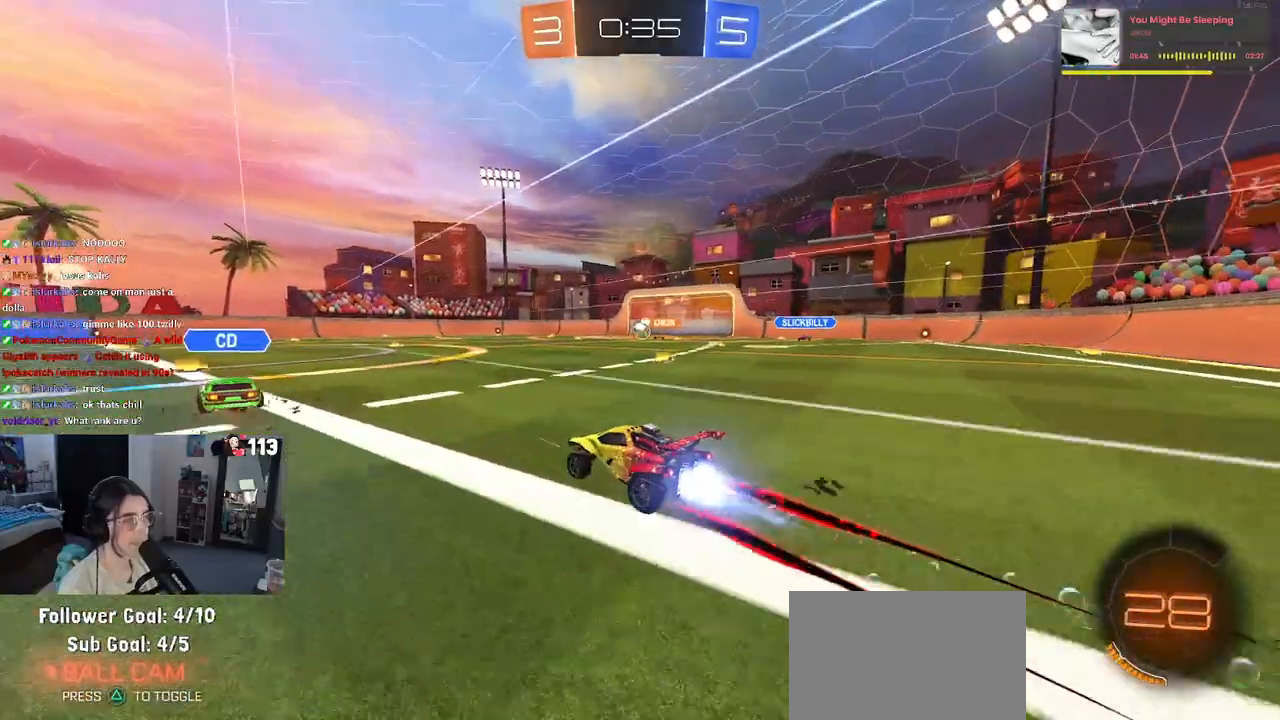
{"buttons": [], "left_stick": "center", "right_stick": "center", "events": [[33, "R1", "down"], [50, "left_stick", "left"], [317, "R1", "up"], [333, "left_stick", "center"]]}
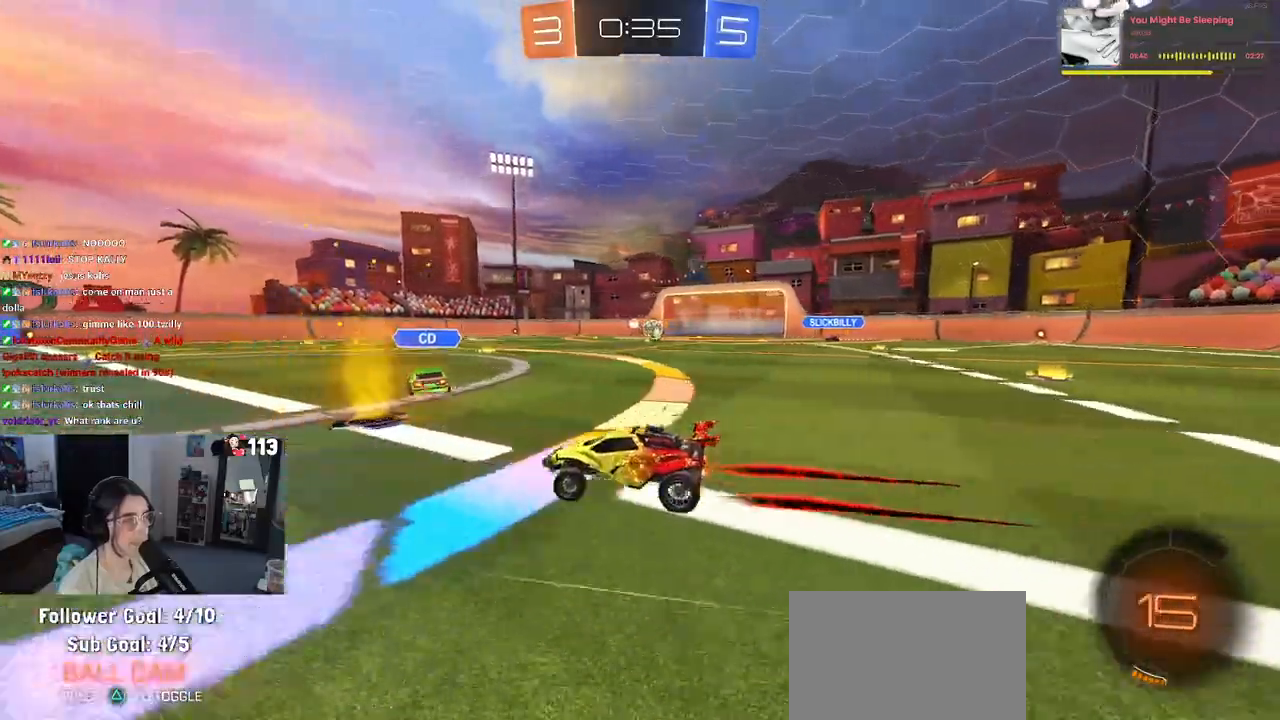
{"buttons": [], "left_stick": "center", "right_stick": "center", "events": [[150, "left_stick", "right"], [383, "left_stick", "center"]]}
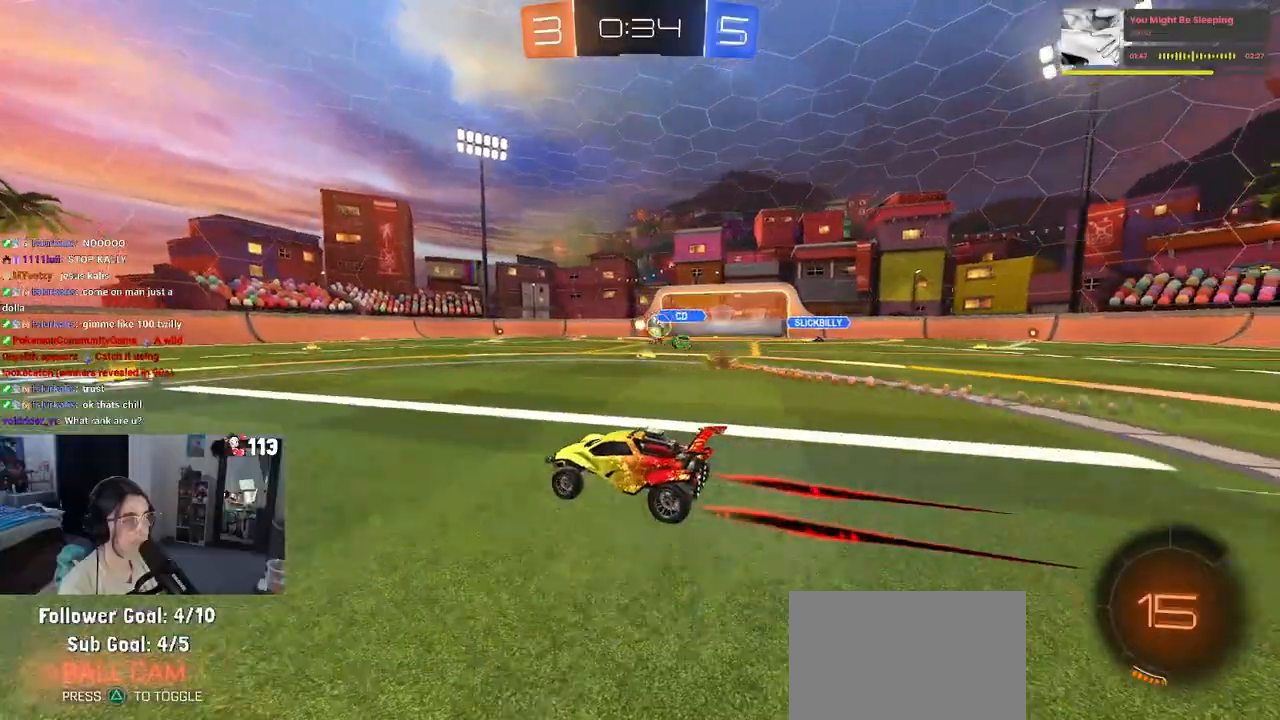
{"buttons": [], "left_stick": "center", "right_stick": "center", "events": [[100, "R1", "down"], [333, "R1", "up"]]}
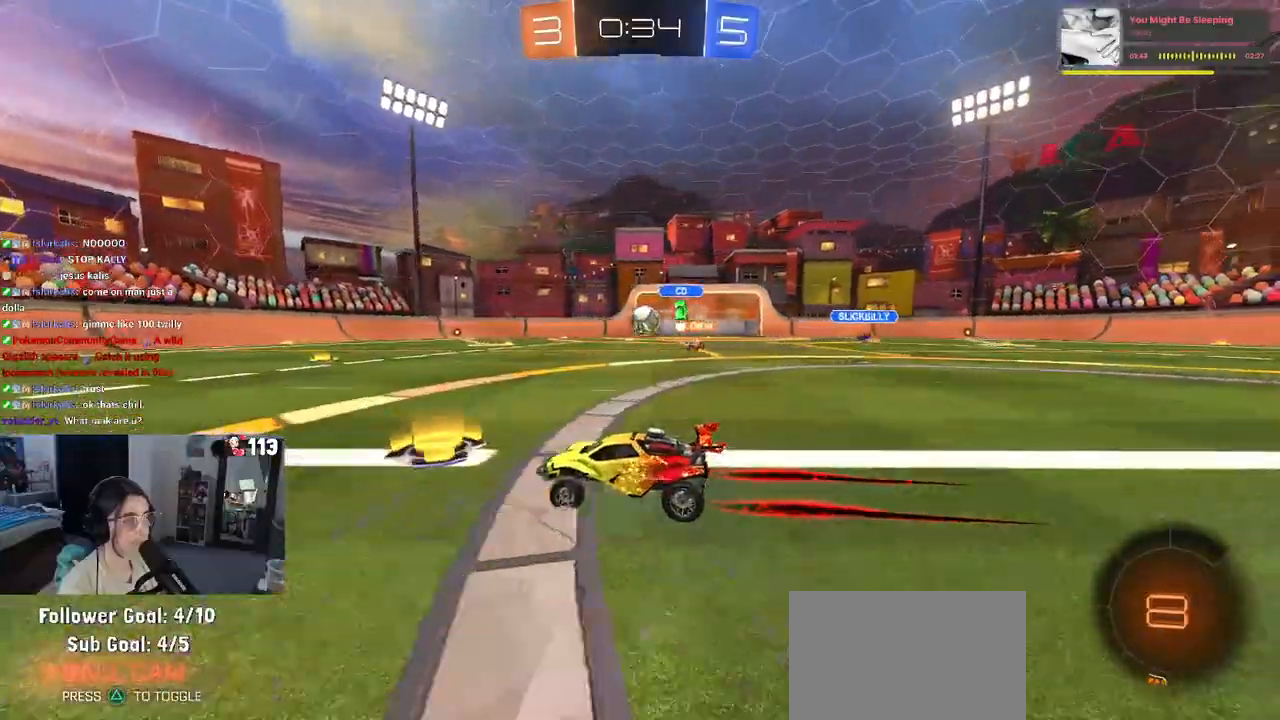
{"buttons": ["TRIANGLE", "R1"], "left_stick": "center", "right_stick": "center", "events": [[300, "left_stick", "left"], [367, "R1", "down"], [400, "TRIANGLE", "down"], [450, "left_stick", "center"]]}
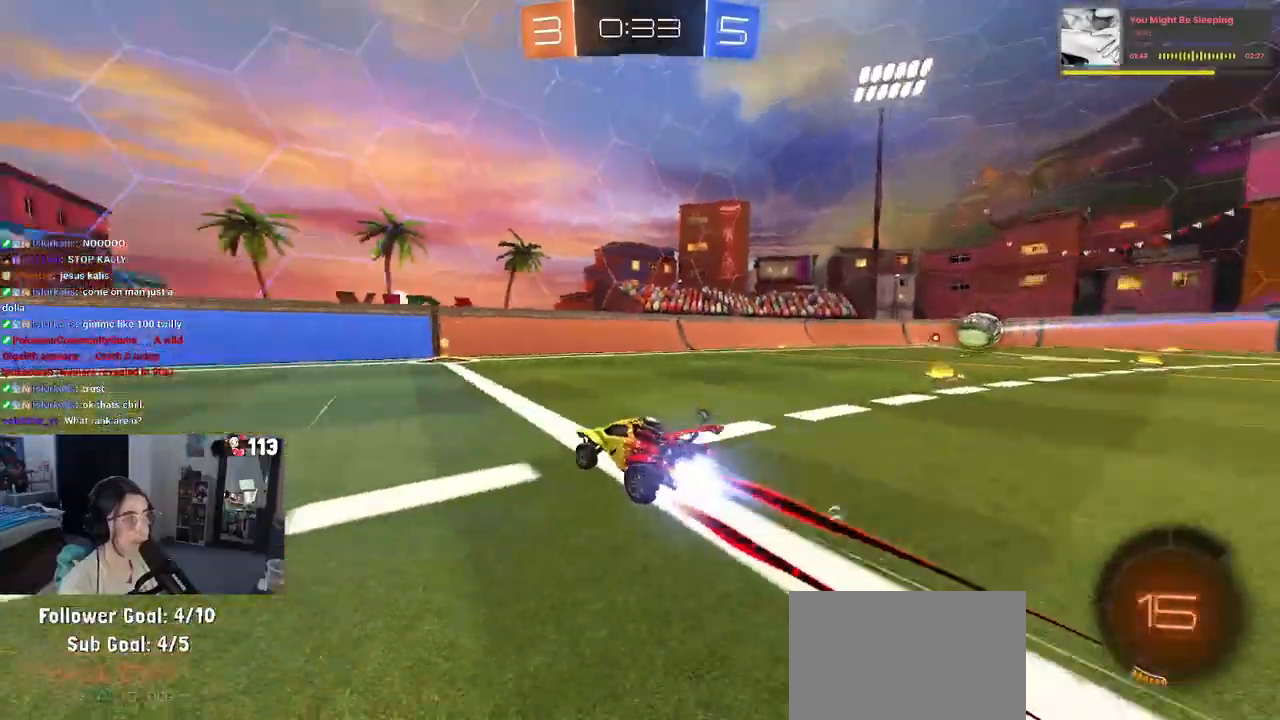
{"buttons": ["SQUARE", "R1"], "left_stick": "right", "right_stick": "center", "events": [[50, "TRIANGLE", "up"], [150, "TRIANGLE", "down"], [283, "TRIANGLE", "up"], [383, "left_stick", "right"], [467, "SQUARE", "down"]]}
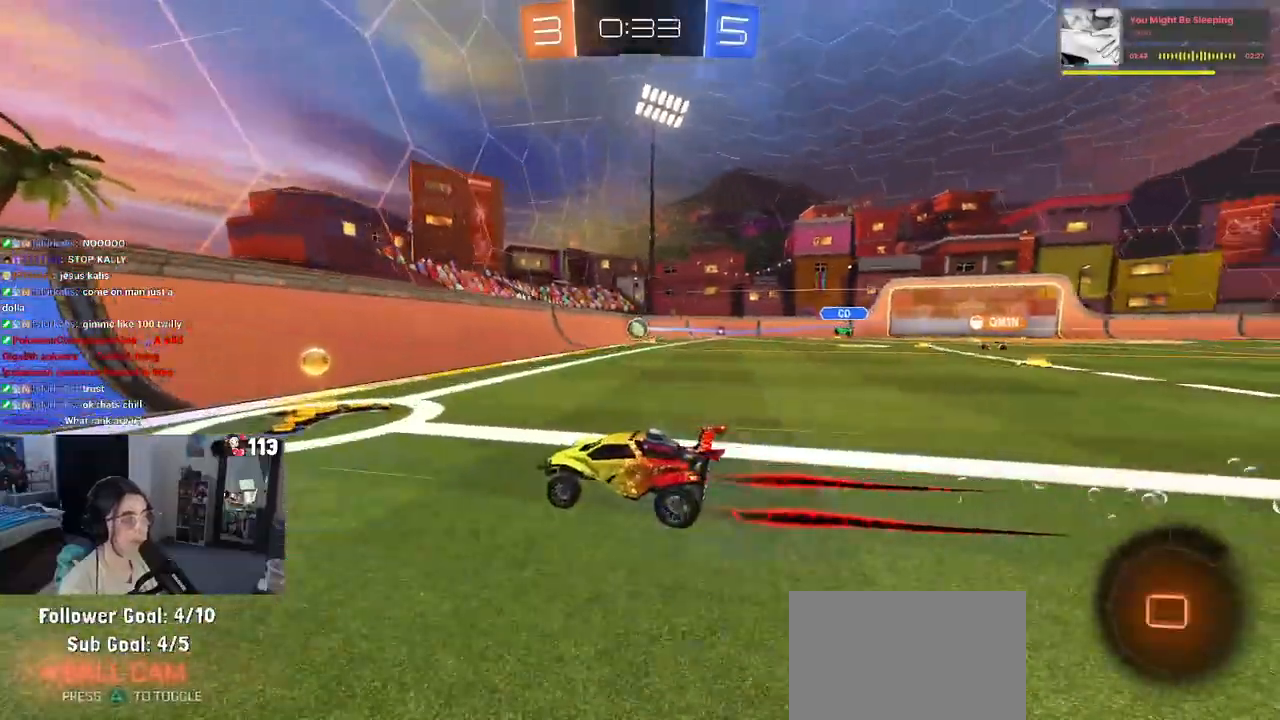
{"buttons": ["R1"], "left_stick": "center", "right_stick": "center", "events": [[67, "SQUARE", "up"], [483, "left_stick", "center"]]}
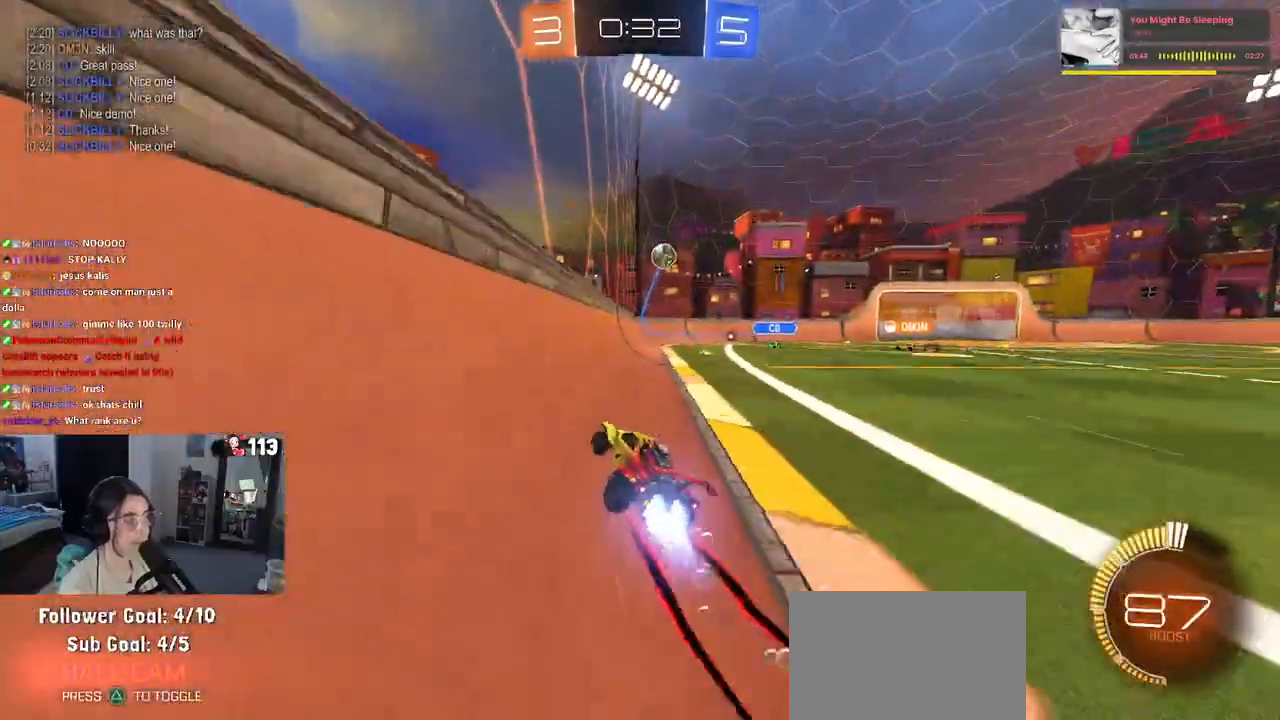
{"buttons": [], "left_stick": "right", "right_stick": "center", "events": [[167, "R1", "up"], [267, "left_stick", "right"]]}
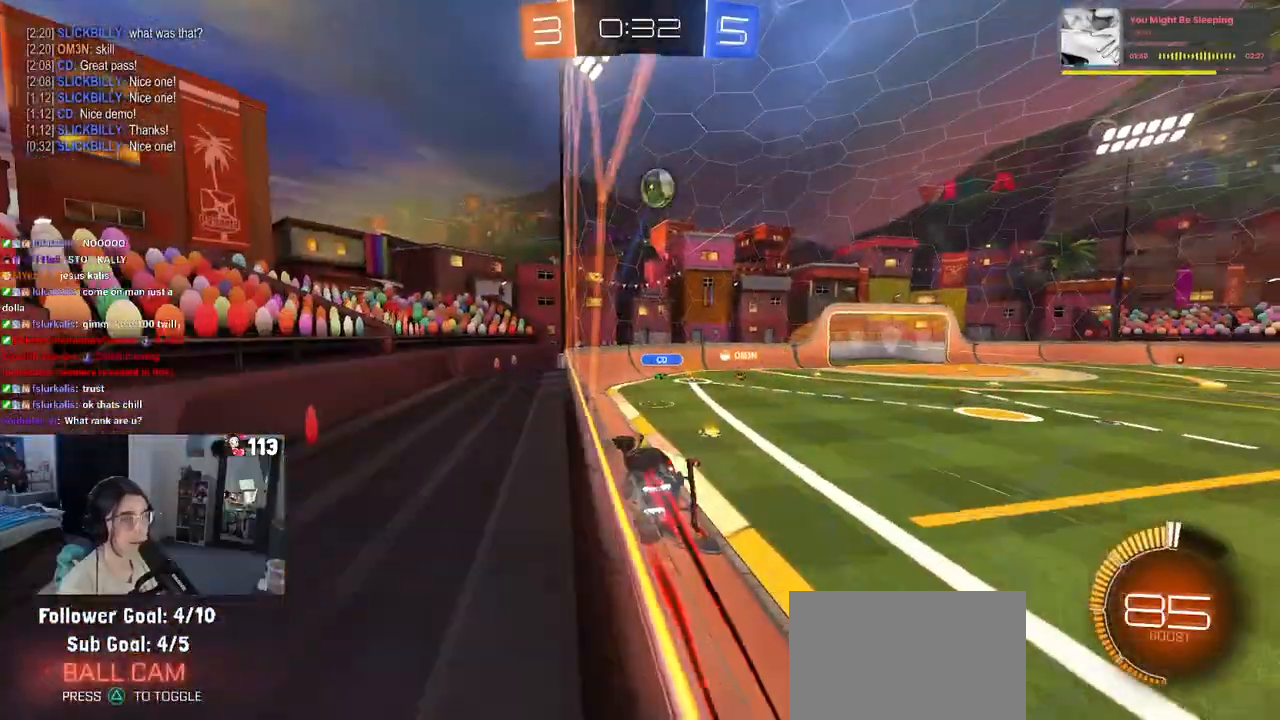
{"buttons": ["R1"], "left_stick": "right", "right_stick": "center", "events": [[417, "R1", "down"]]}
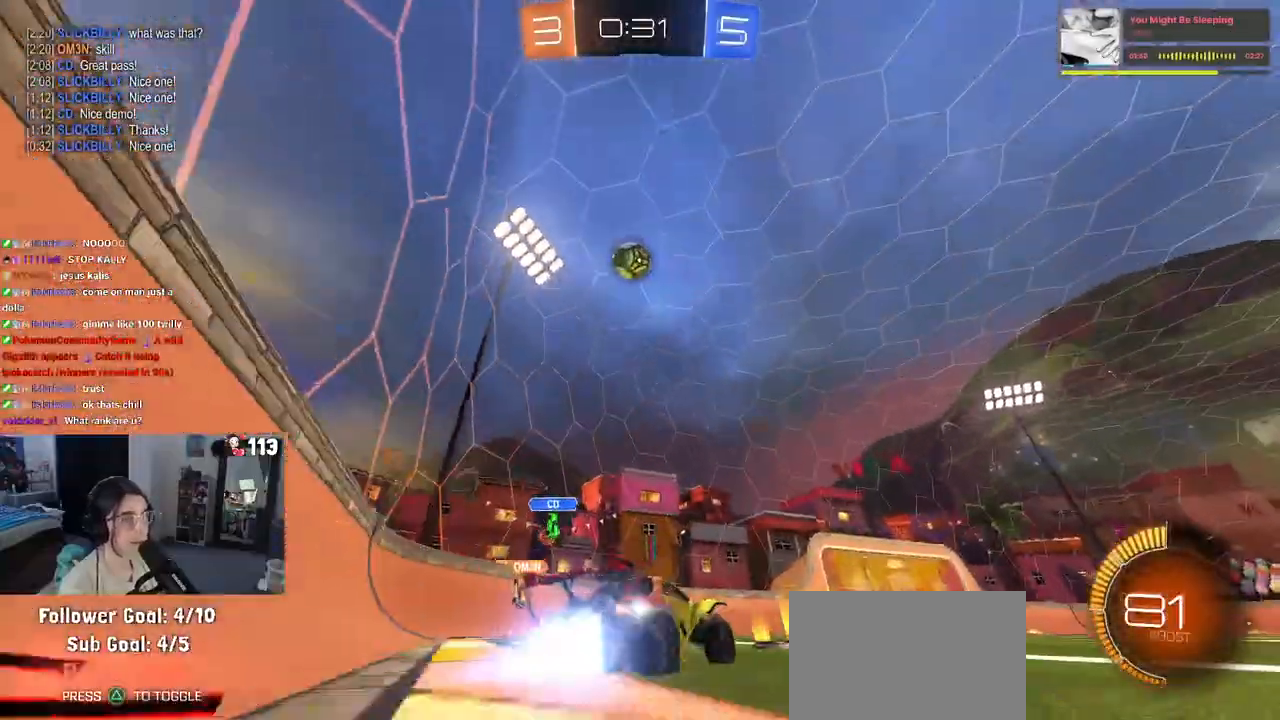
{"buttons": [], "left_stick": "center", "right_stick": "center", "events": [[200, "R1", "up"], [267, "left_stick", "center"]]}
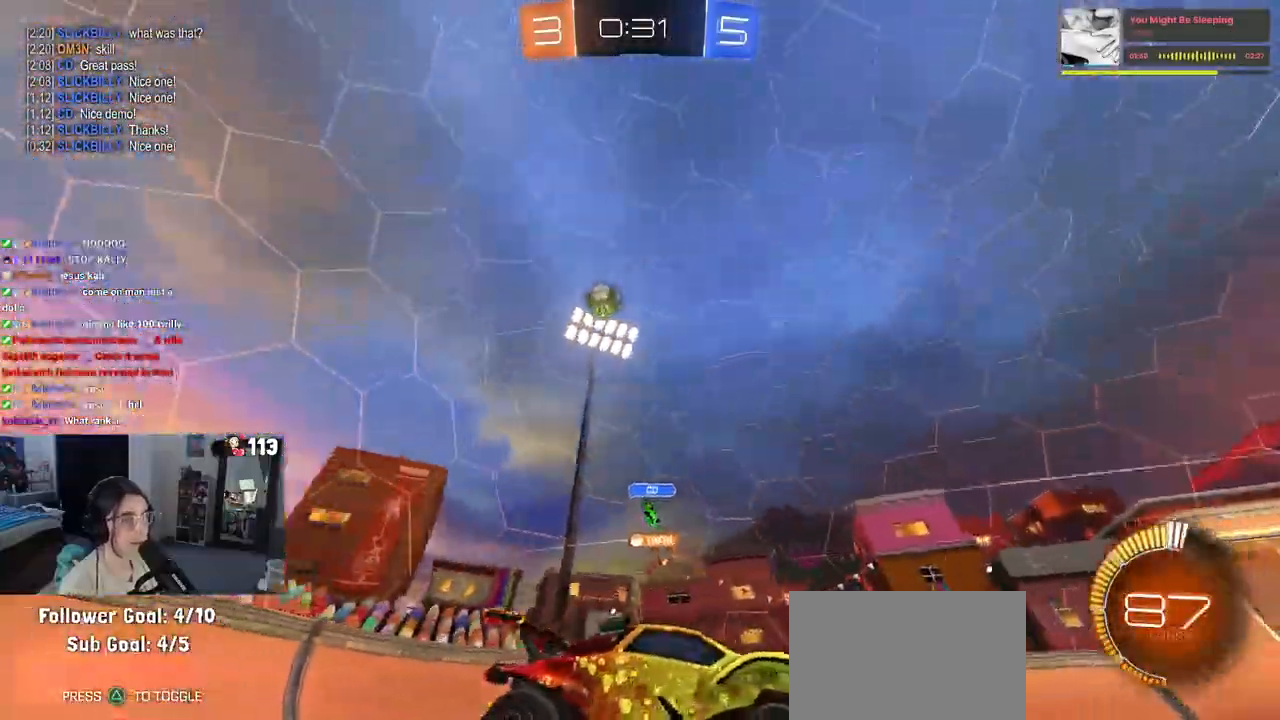
{"buttons": [], "left_stick": "left", "right_stick": "center", "events": [[150, "left_stick", "left"]]}
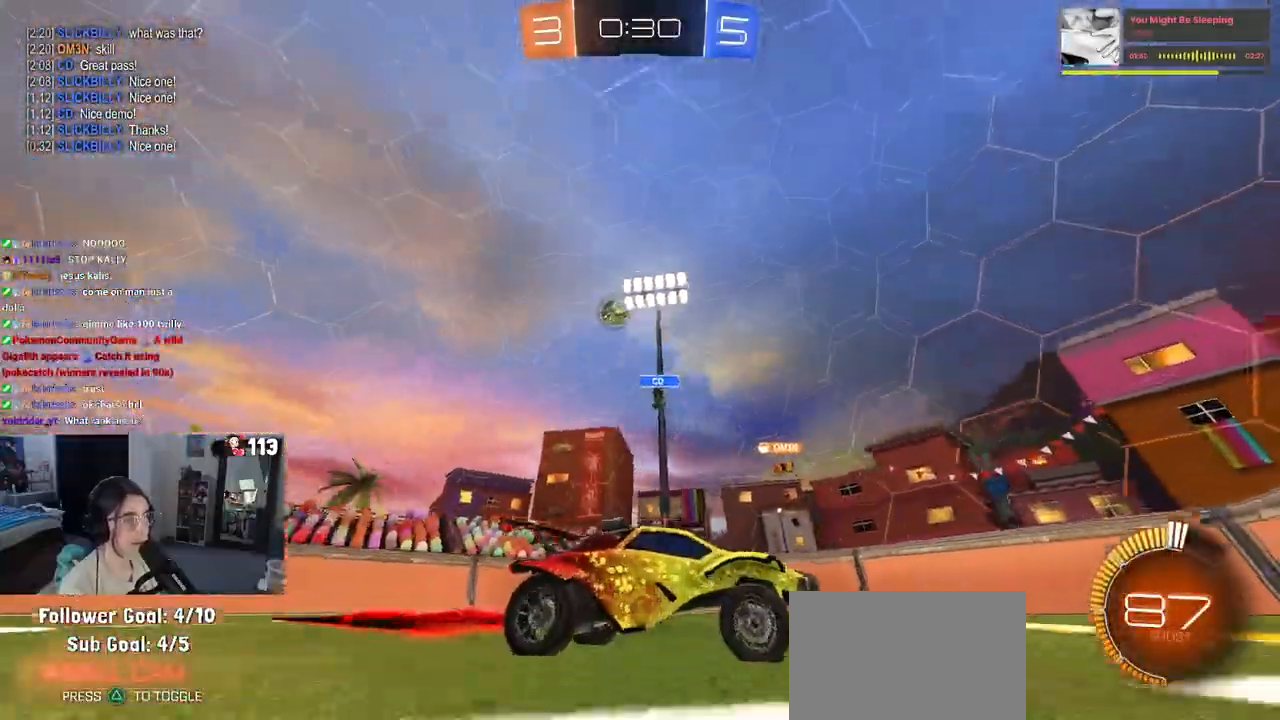
{"buttons": [], "left_stick": "center", "right_stick": "center", "events": [[100, "left_stick", "center"], [300, "left_stick", "right"], [417, "left_stick", "center"]]}
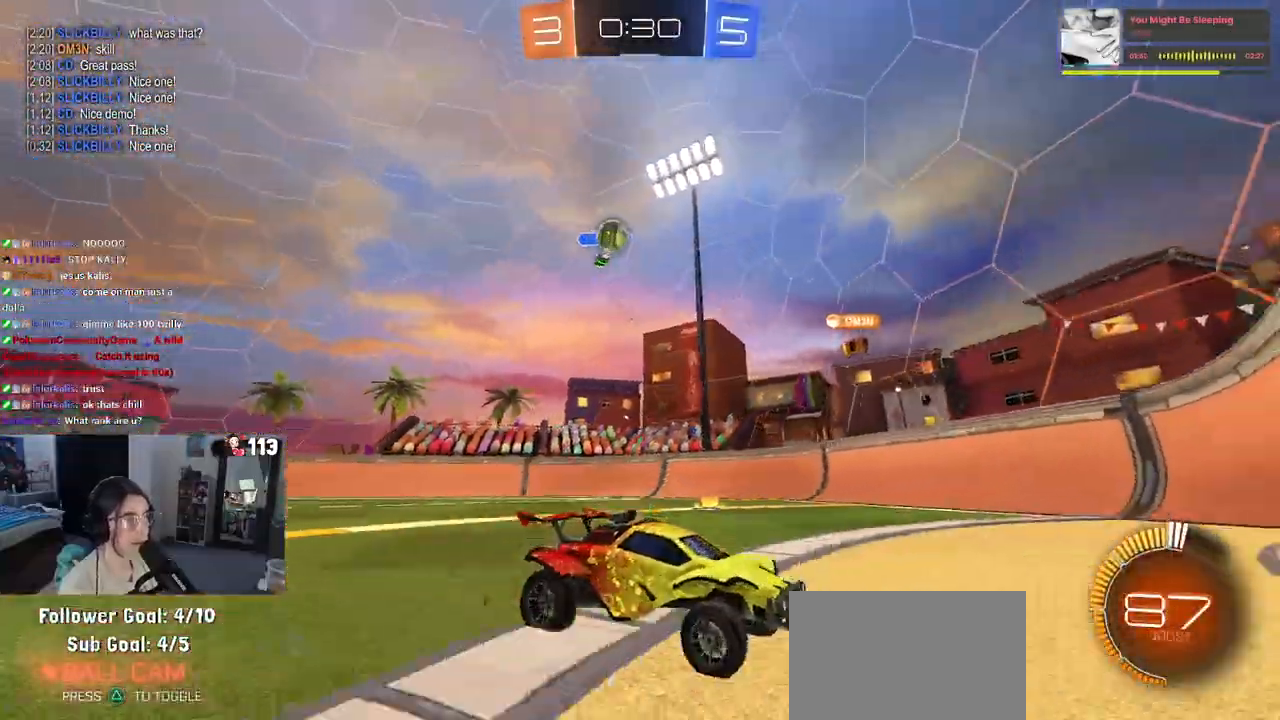
{"buttons": [], "left_stick": "right", "right_stick": "center", "events": [[17, "left_stick", "right"], [267, "left_stick", "center"], [367, "left_stick", "right"]]}
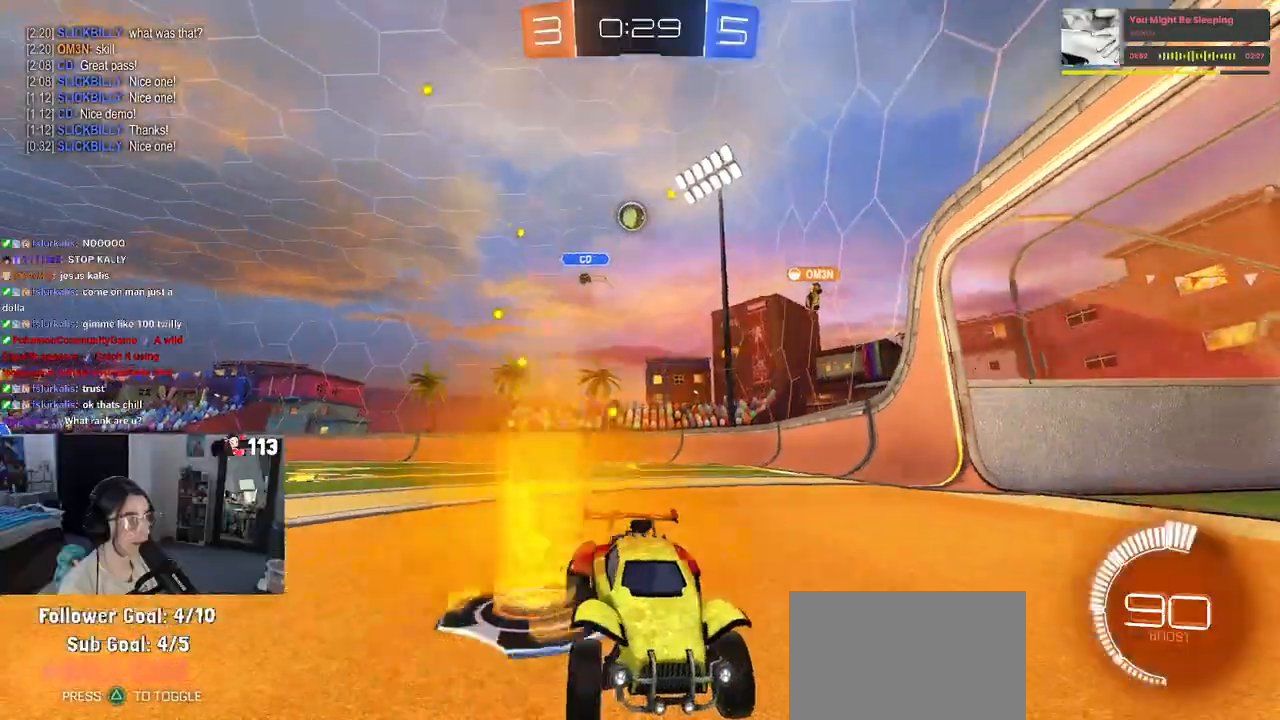
{"buttons": [], "left_stick": "right", "right_stick": "center", "events": [[17, "left_stick", "center"], [217, "left_stick", "right"], [317, "SQUARE", "down"], [433, "SQUARE", "up"]]}
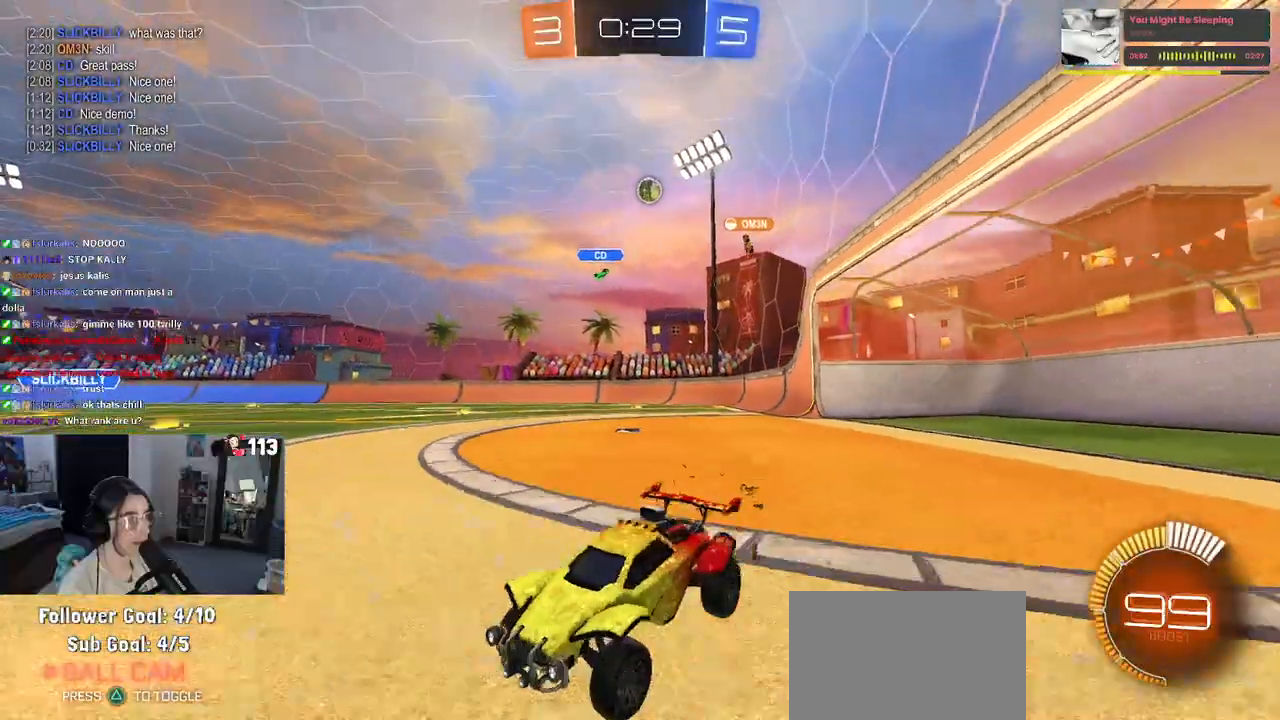
{"buttons": [], "left_stick": "center", "right_stick": "center", "events": [[317, "left_stick", "center"]]}
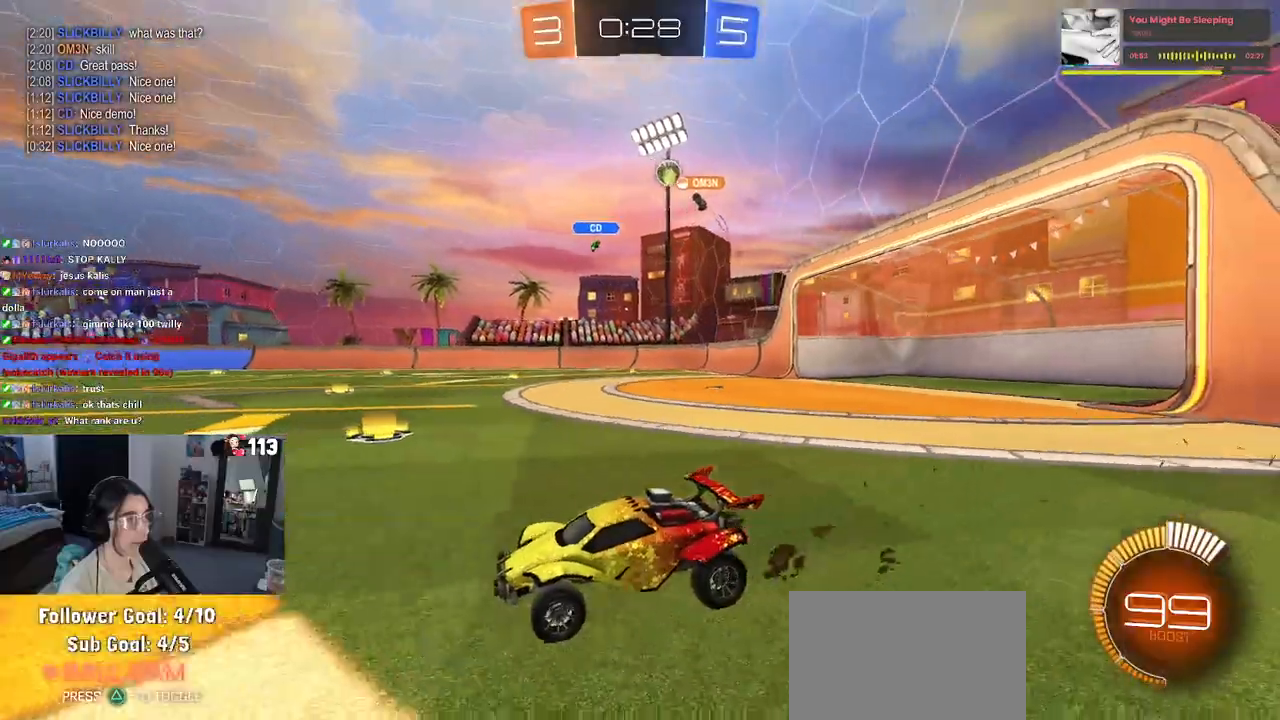
{"buttons": [], "left_stick": "left", "right_stick": "center", "events": [[117, "left_stick", "right"], [283, "left_stick", "center"], [433, "left_stick", "left"]]}
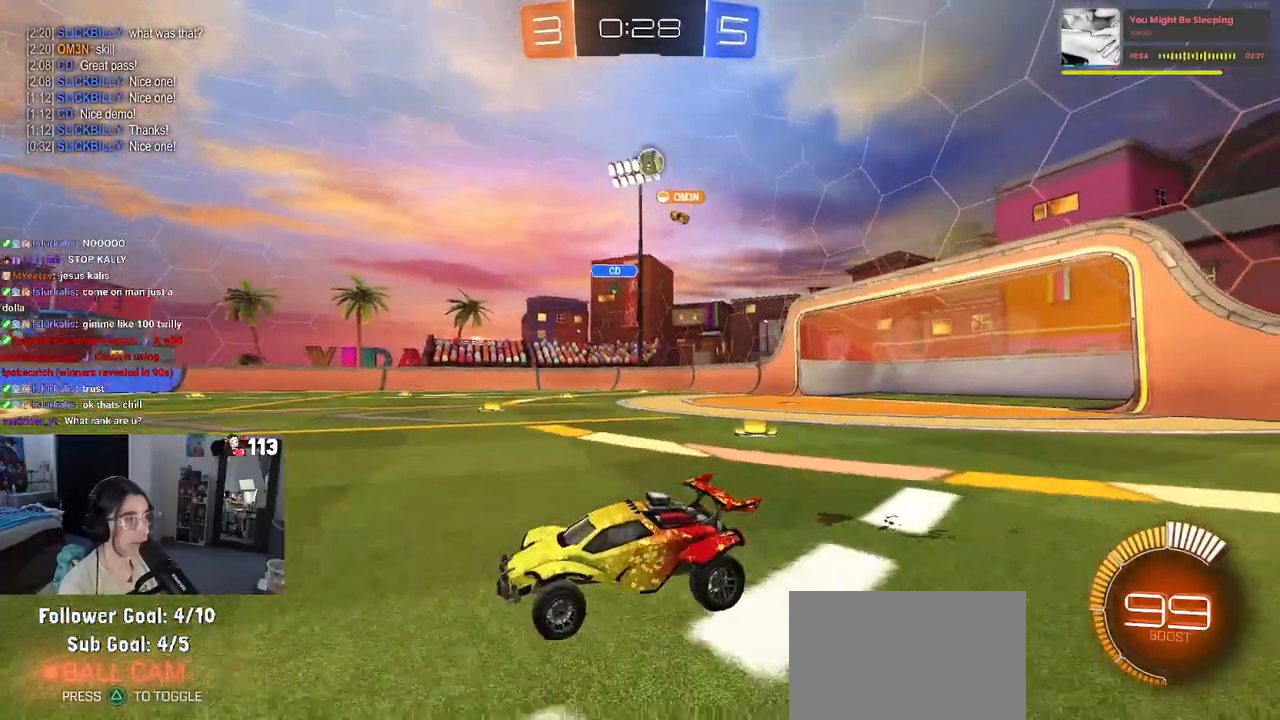
{"buttons": [], "left_stick": "left", "right_stick": "center", "events": []}
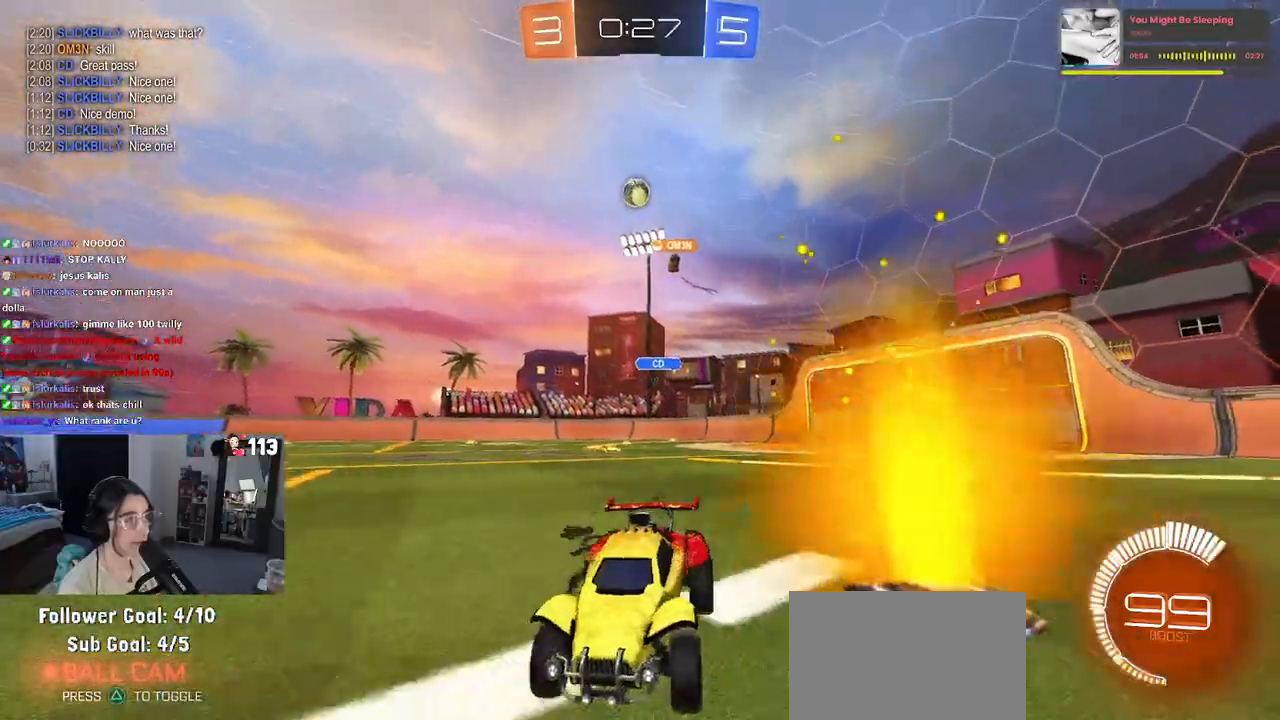
{"buttons": [], "left_stick": "center", "right_stick": "center", "events": [[33, "left_stick", "center"]]}
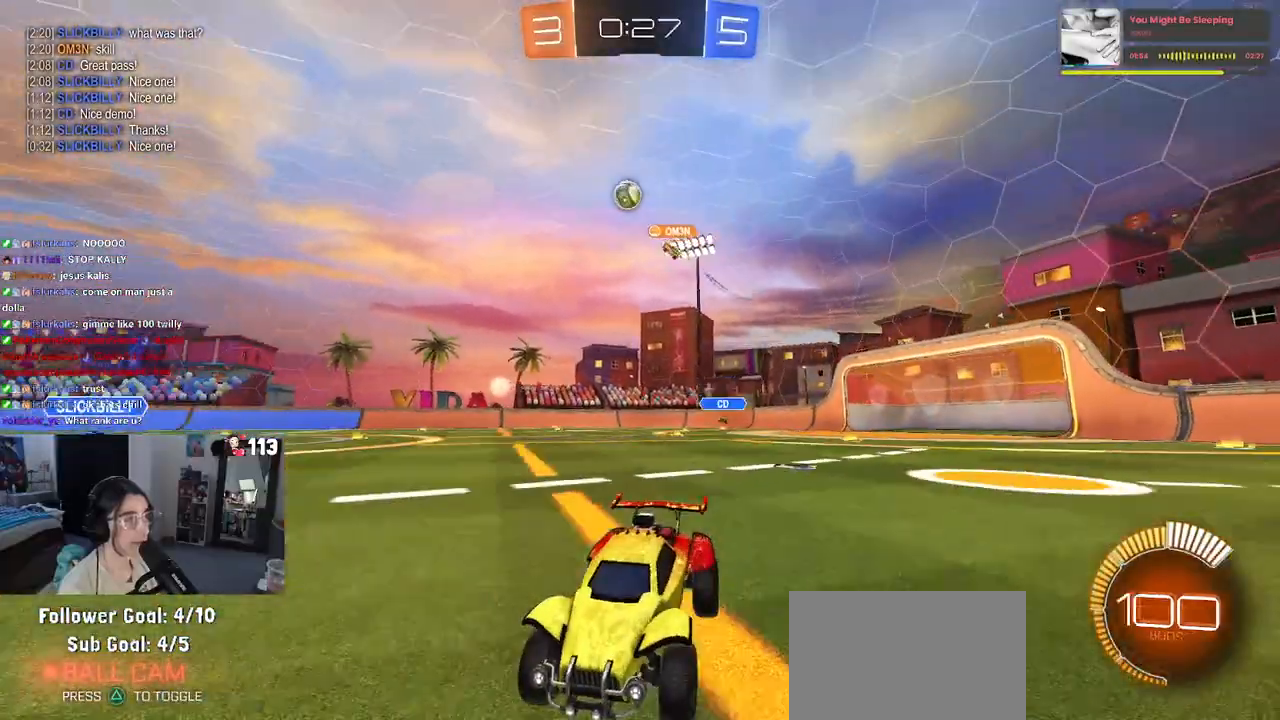
{"buttons": [], "left_stick": "right", "right_stick": "center", "events": [[67, "left_stick", "right"], [133, "R1", "down"], [433, "R1", "up"]]}
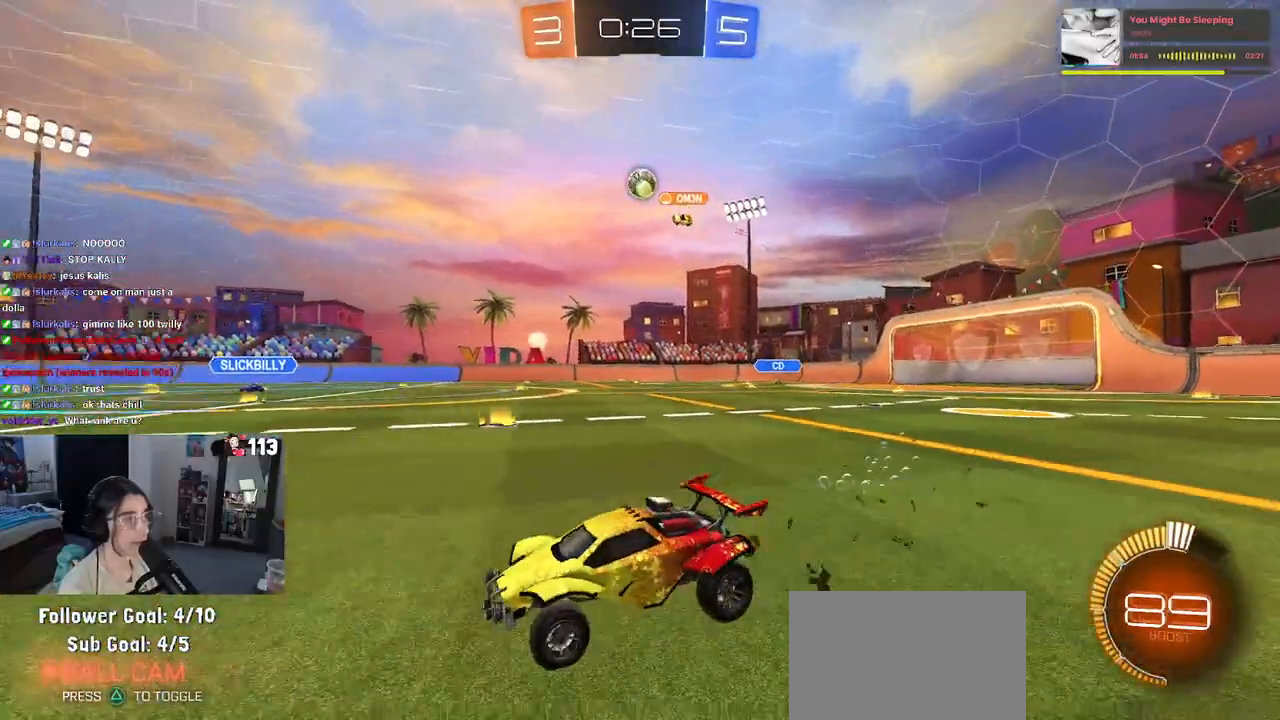
{"buttons": [], "left_stick": "left", "right_stick": "center", "events": [[17, "left_stick", "center"], [133, "left_stick", "right"], [367, "left_stick", "center"], [417, "left_stick", "left"]]}
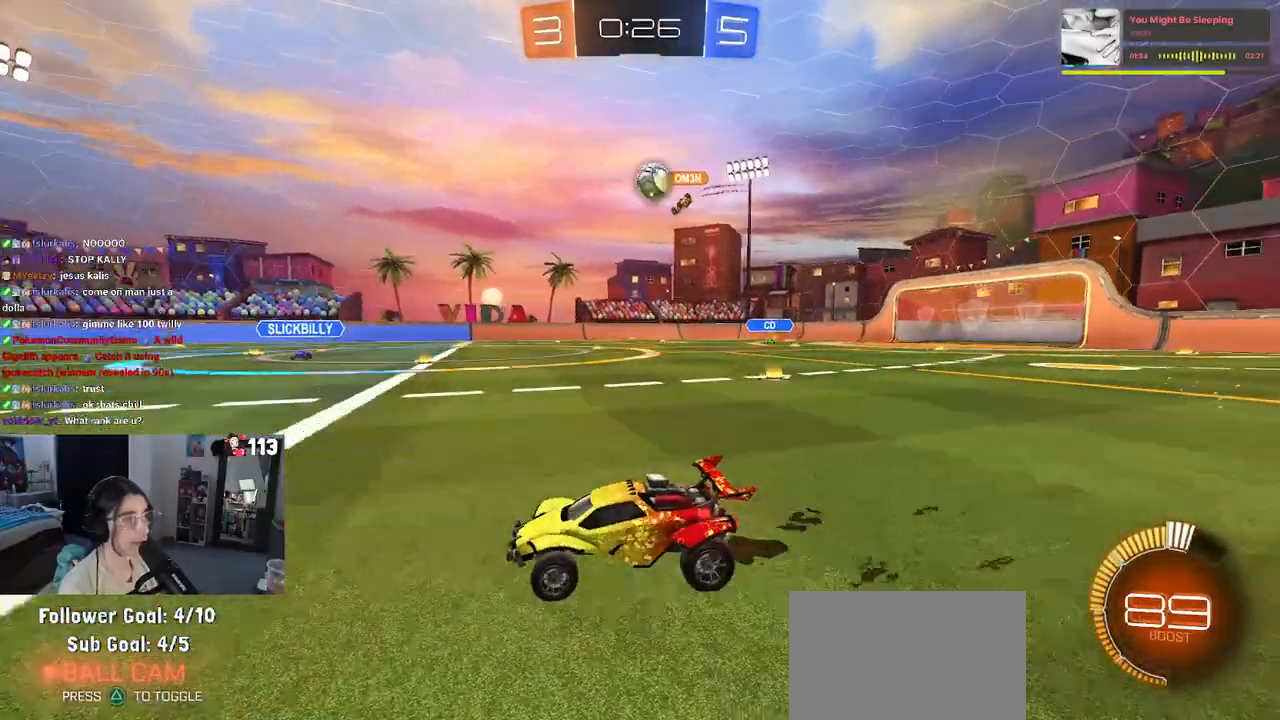
{"buttons": [], "left_stick": "center", "right_stick": "center", "events": [[267, "left_stick", "center"], [317, "left_stick", "right"], [467, "left_stick", "center"]]}
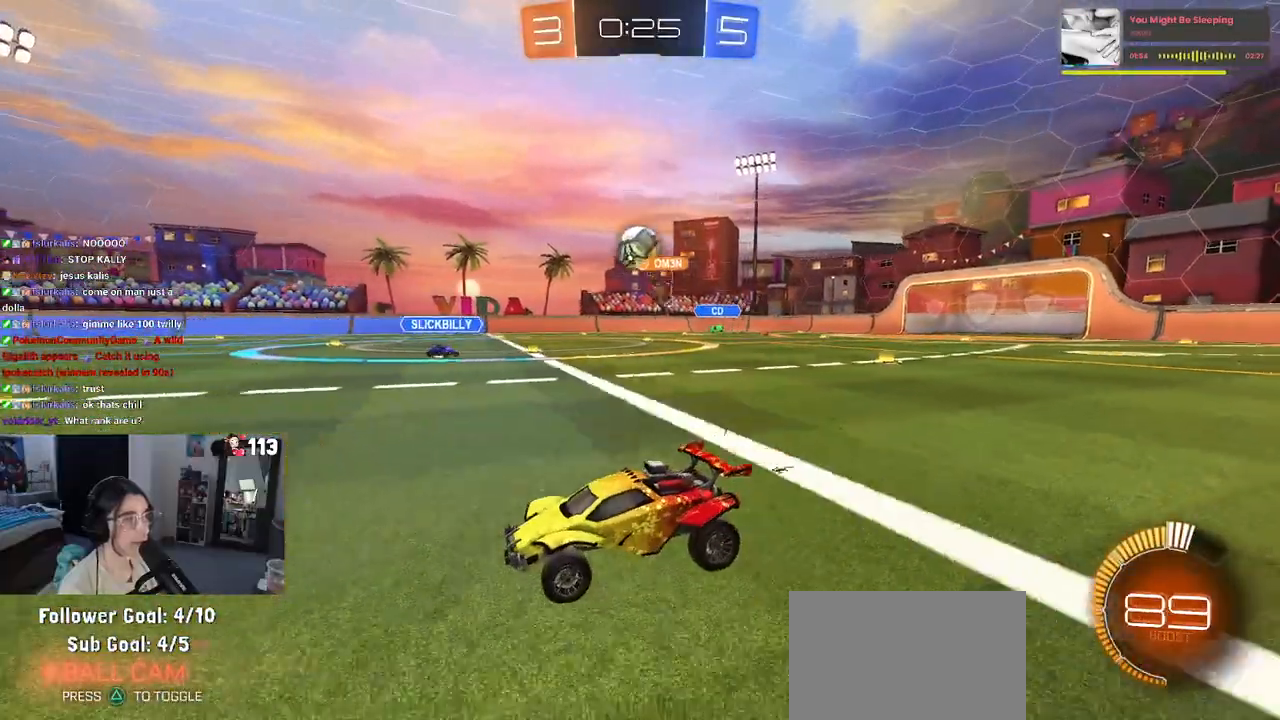
{"buttons": [], "left_stick": "right", "right_stick": "center", "events": [[200, "left_stick", "right"], [233, "SQUARE", "down"], [400, "SQUARE", "up"]]}
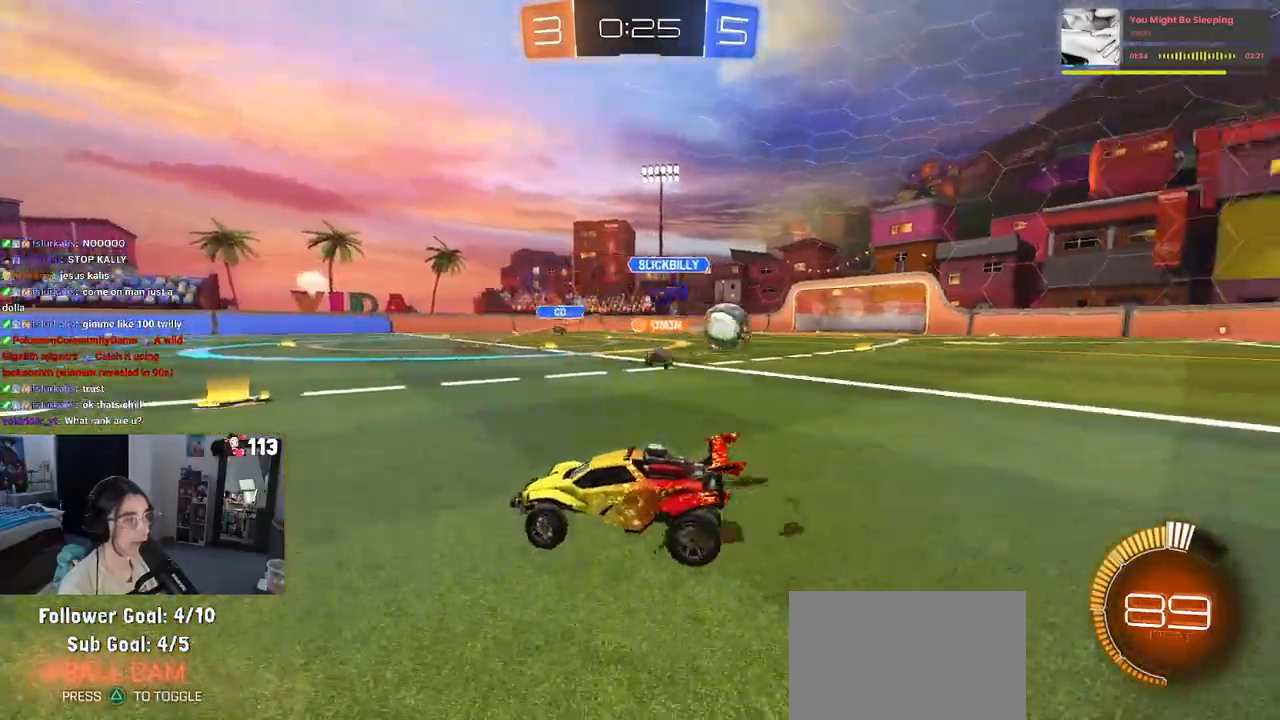
{"buttons": ["R1"], "left_stick": "right", "right_stick": "center", "events": [[183, "SQUARE", "down"], [250, "SQUARE", "up"], [317, "R1", "down"]]}
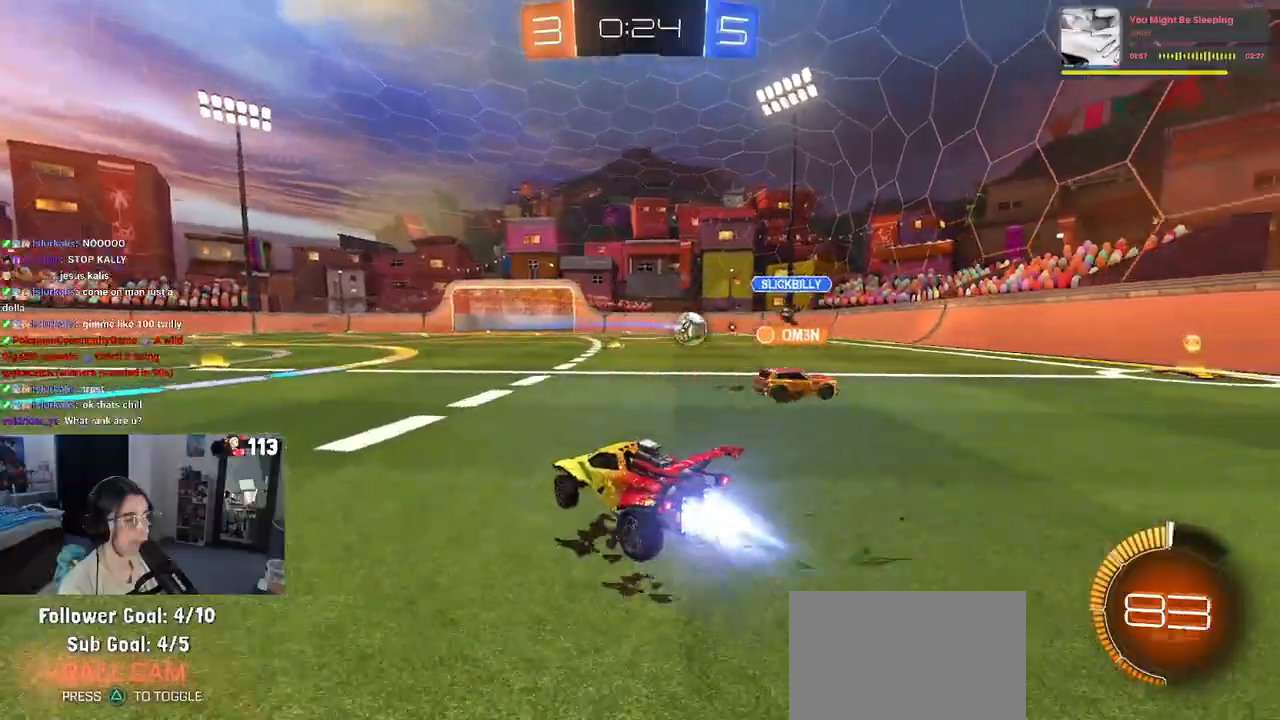
{"buttons": ["CROSS", "R1"], "left_stick": "up-left", "right_stick": "center", "events": [[317, "CROSS", "down"], [400, "left_stick", "up-left"], [417, "CROSS", "up"], [467, "CROSS", "down"]]}
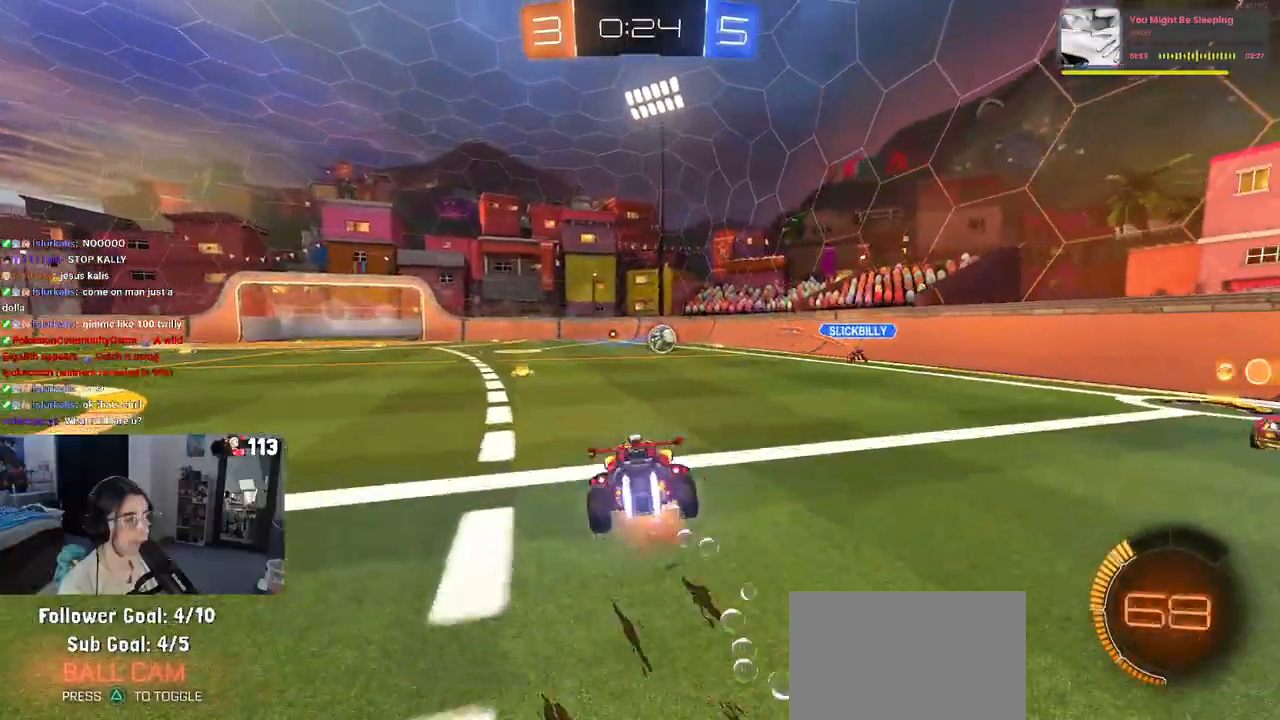
{"buttons": ["SQUARE", "R1"], "left_stick": "down-left", "right_stick": "center", "events": [[33, "SQUARE", "down"], [33, "left_stick", "down"], [67, "CROSS", "up"], [317, "left_stick", "down-left"]]}
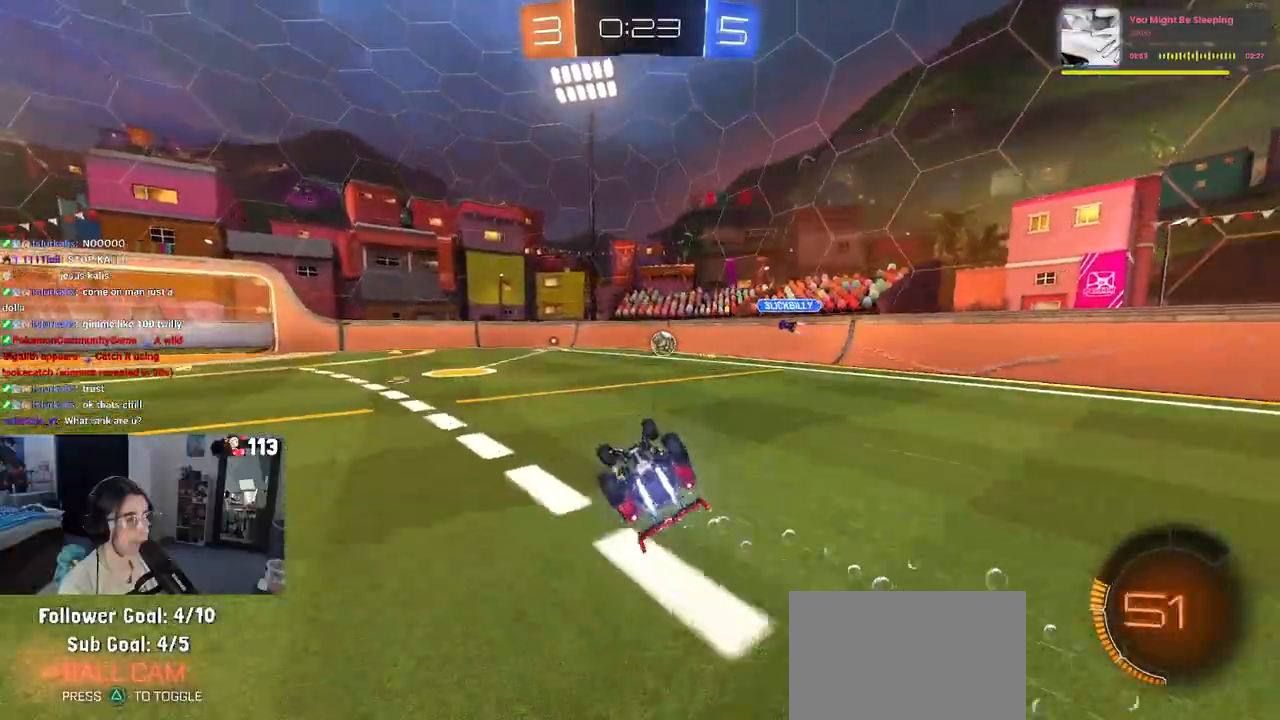
{"buttons": [], "left_stick": "center", "right_stick": "center", "events": [[67, "R1", "up"], [250, "SQUARE", "up"], [333, "left_stick", "center"]]}
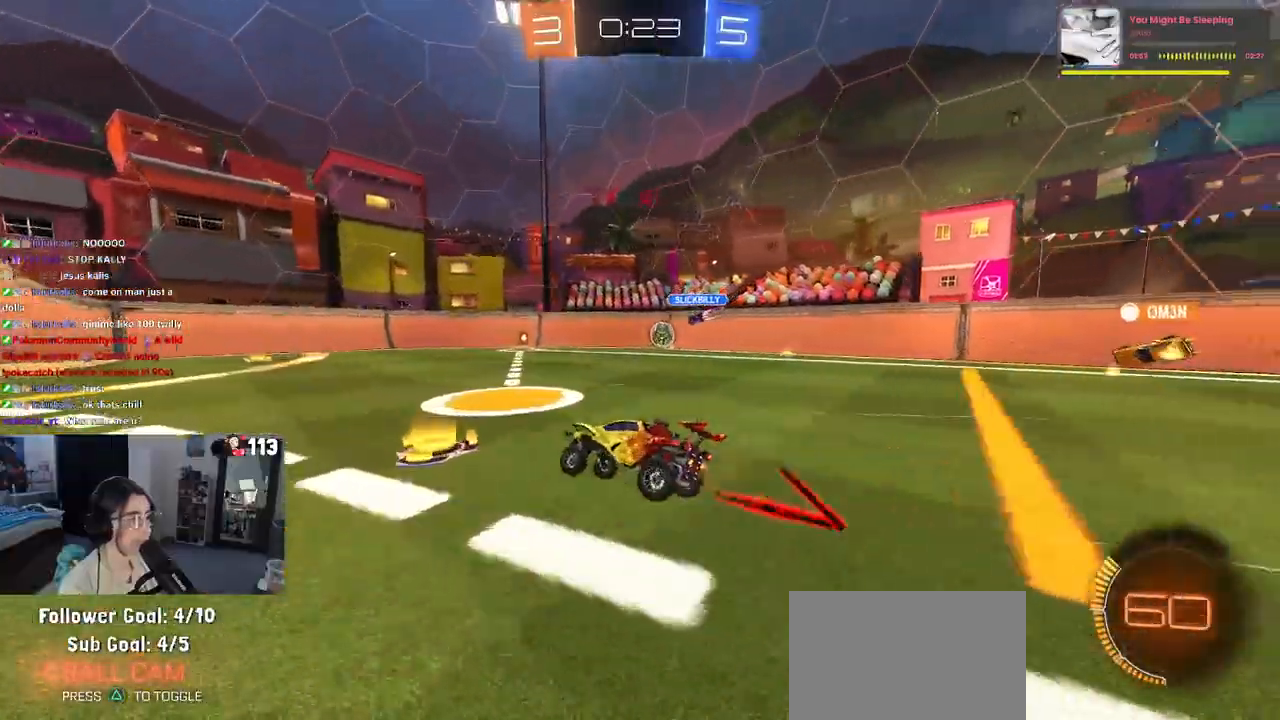
{"buttons": [], "left_stick": "center", "right_stick": "center", "events": []}